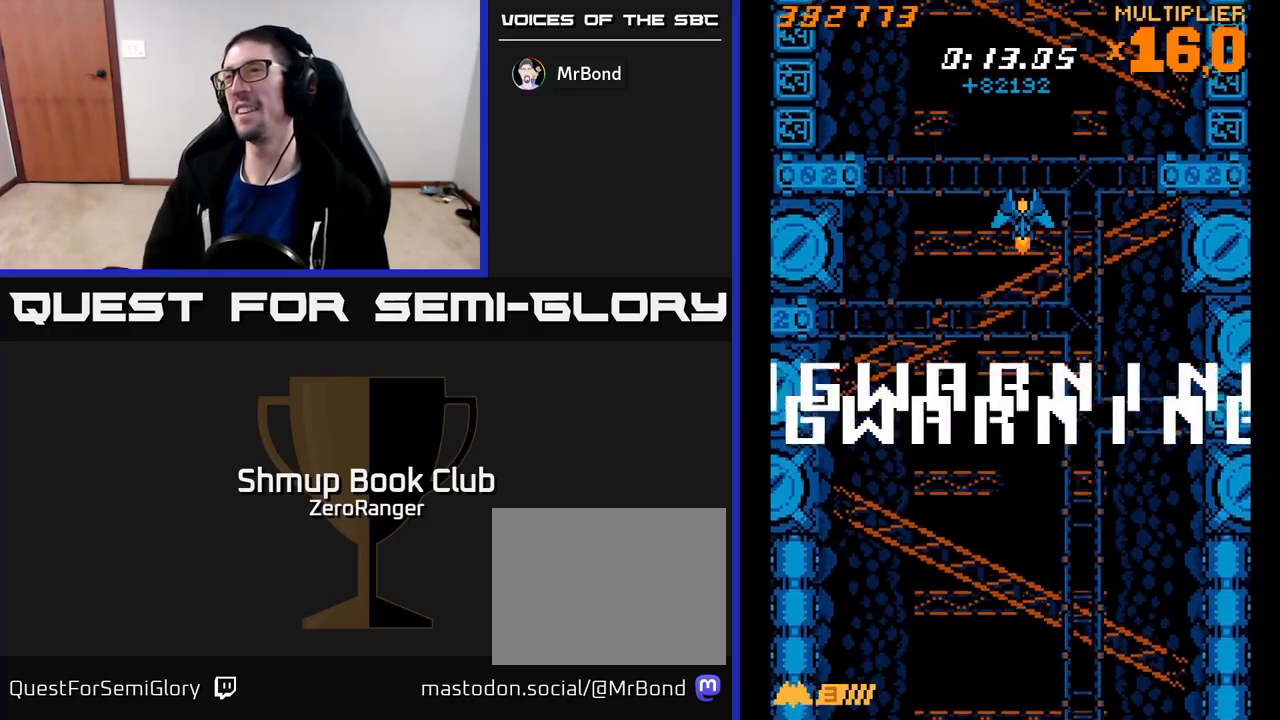
Gameplay with a controller (Xbox layout); each line is a JSON object with the inputs held at the frame after it. "events" lists button and stick changes between this image and that frame as [ms after this image, input, new state], when the widget could be followed in between. Not read: right_stick.
{"buttons": ["A"], "left_stick": "center", "events": [[233, "DPAD_LEFT", "down"], [267, "DPAD_LEFT", "up"], [417, "A", "down"]]}
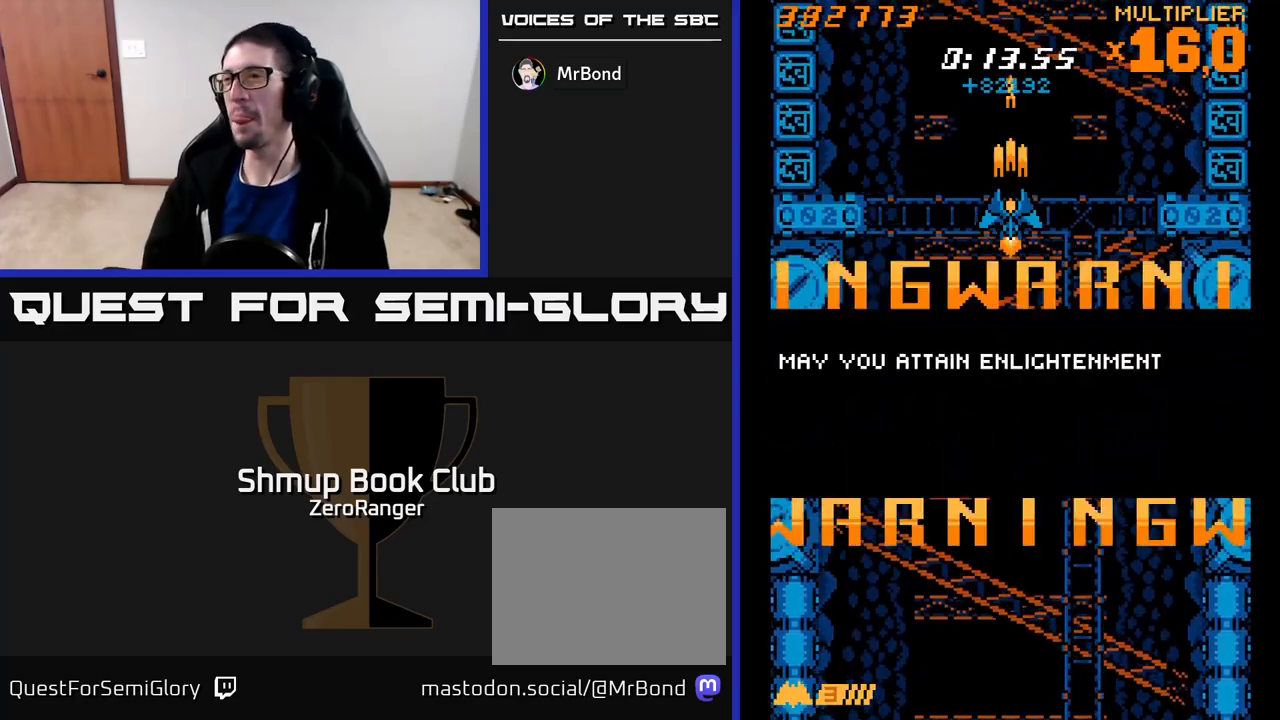
{"buttons": ["A"], "left_stick": "center", "events": []}
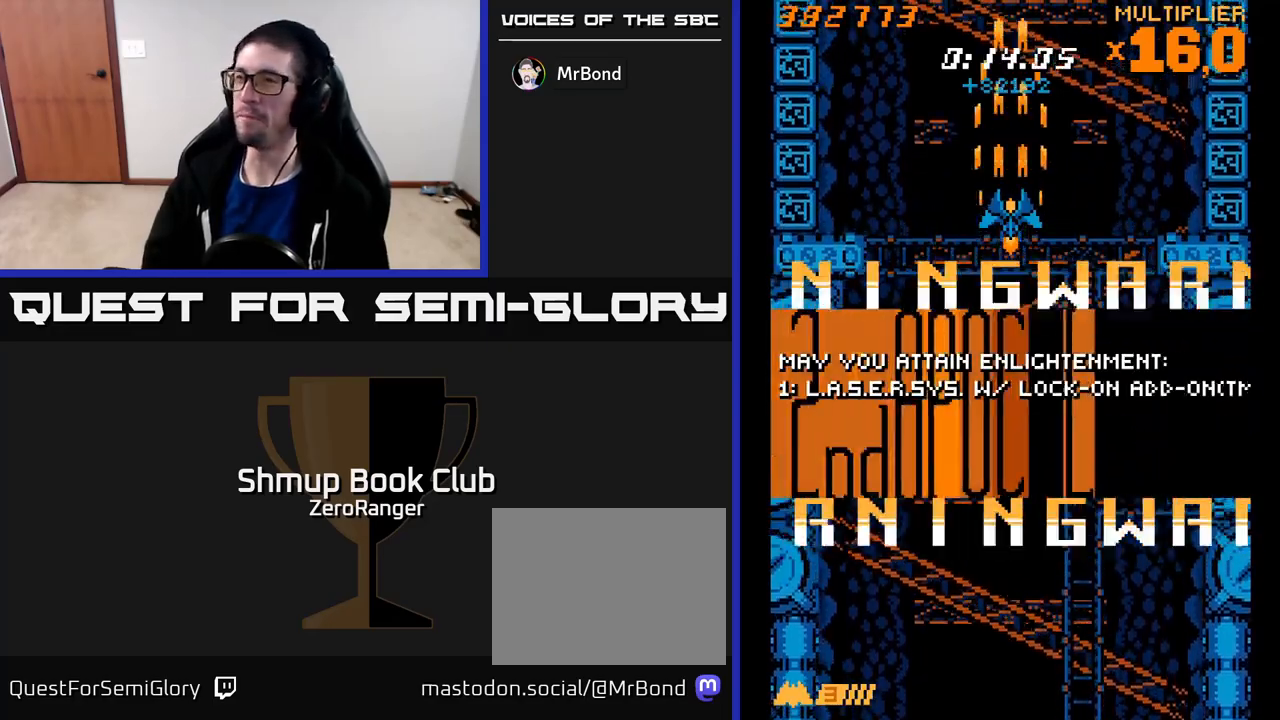
{"buttons": ["A"], "left_stick": "center", "events": []}
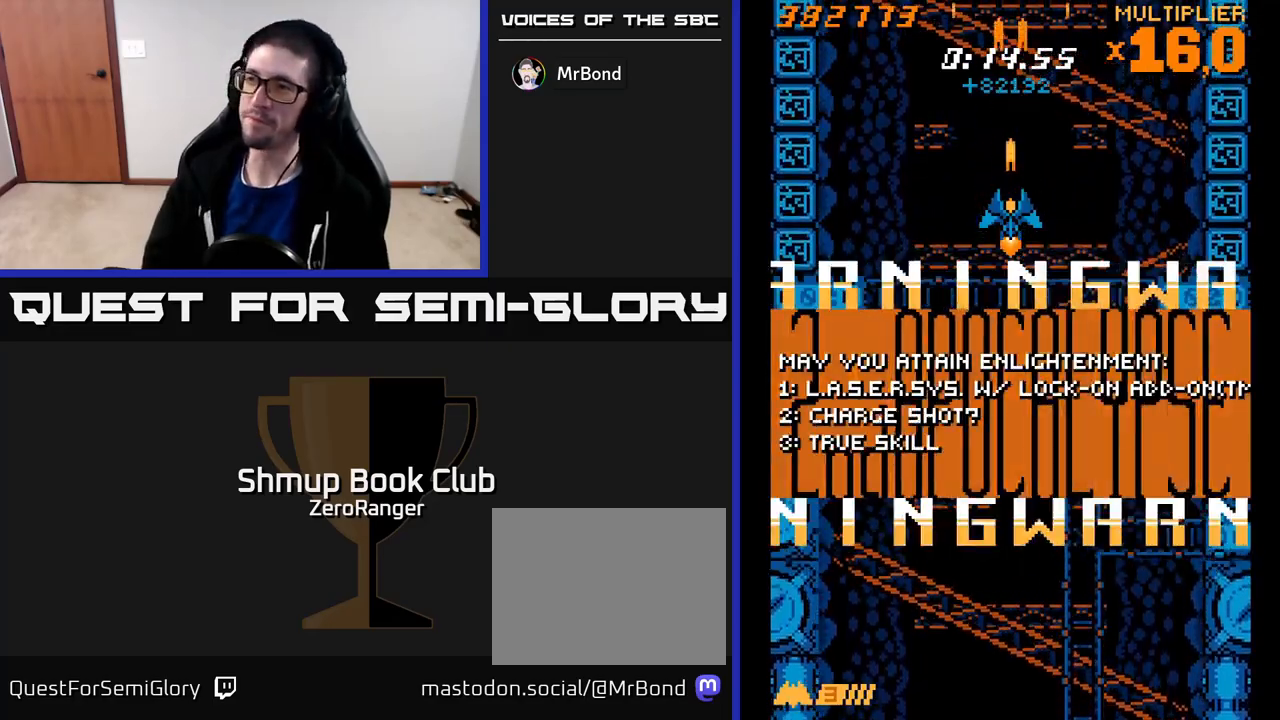
{"buttons": ["A"], "left_stick": "center", "events": []}
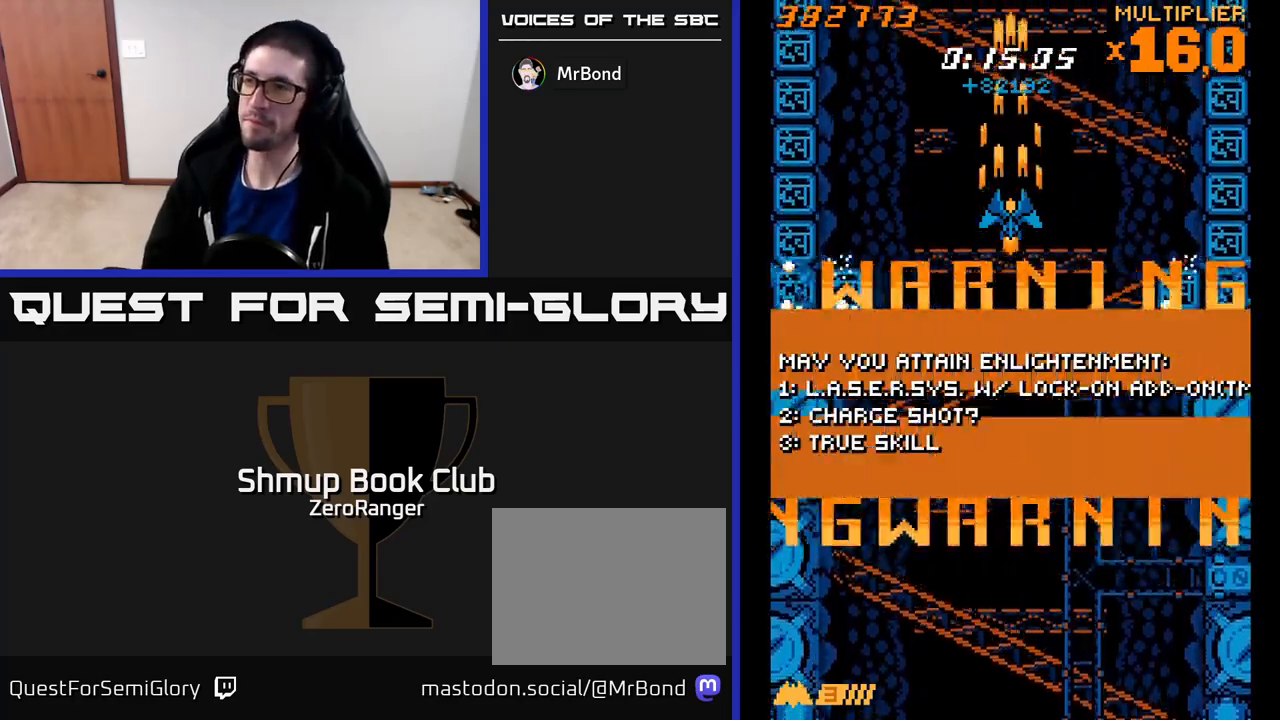
{"buttons": ["A"], "left_stick": "center", "events": []}
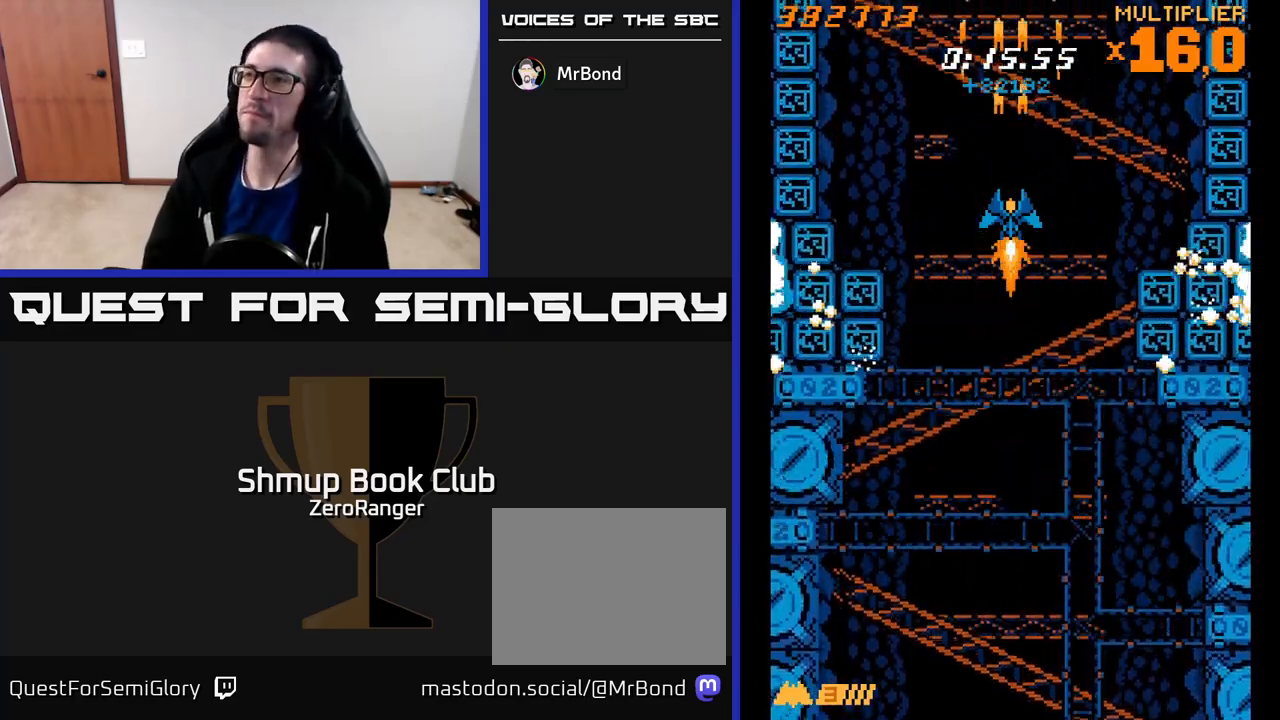
{"buttons": ["A"], "left_stick": "center", "events": []}
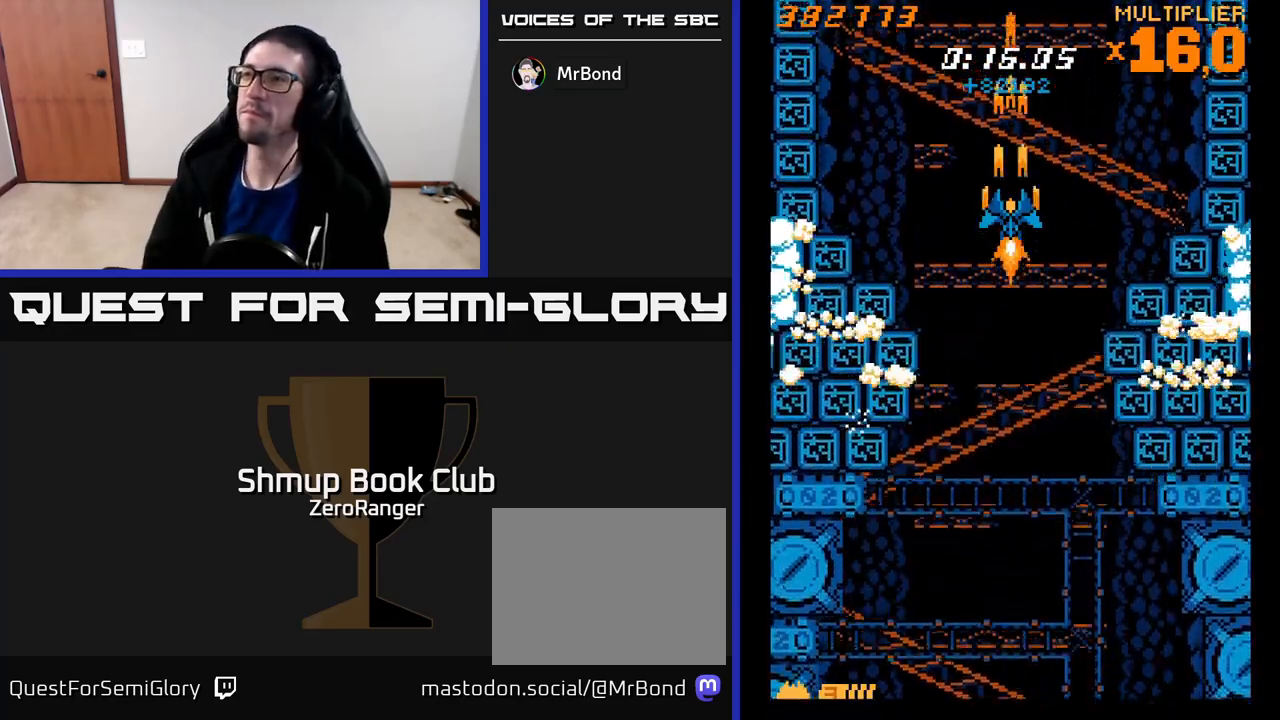
{"buttons": ["A"], "left_stick": "center", "events": [[217, "DPAD_RIGHT", "down"], [267, "DPAD_RIGHT", "up"]]}
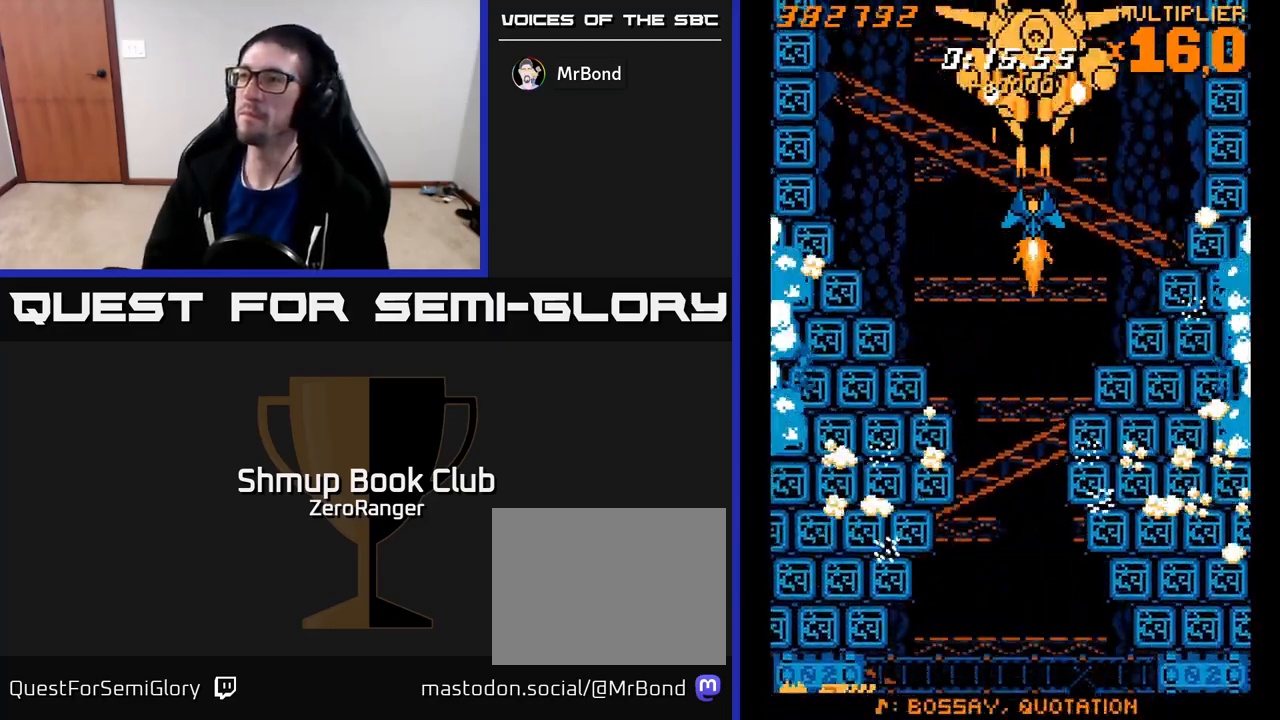
{"buttons": ["A"], "left_stick": "center", "events": [[183, "DPAD_LEFT", "down"], [383, "DPAD_LEFT", "up"]]}
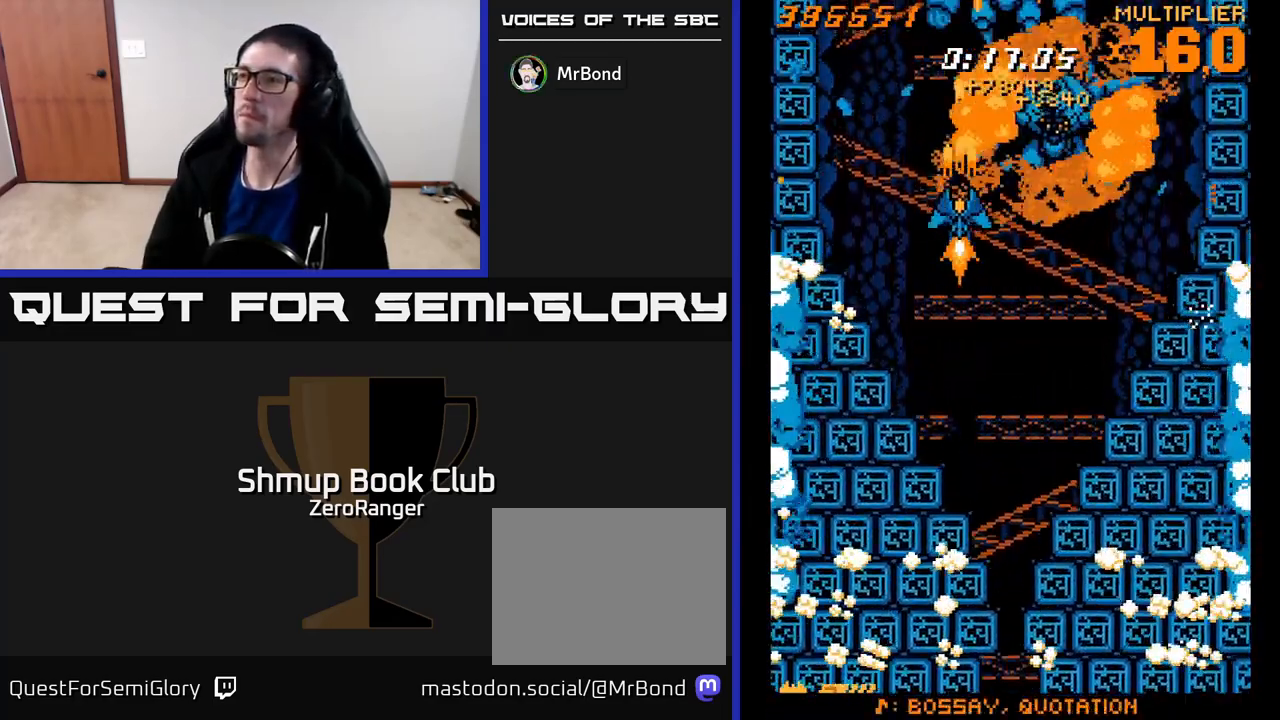
{"buttons": ["A", "DPAD_RIGHT"], "left_stick": "center", "events": [[367, "DPAD_RIGHT", "down"]]}
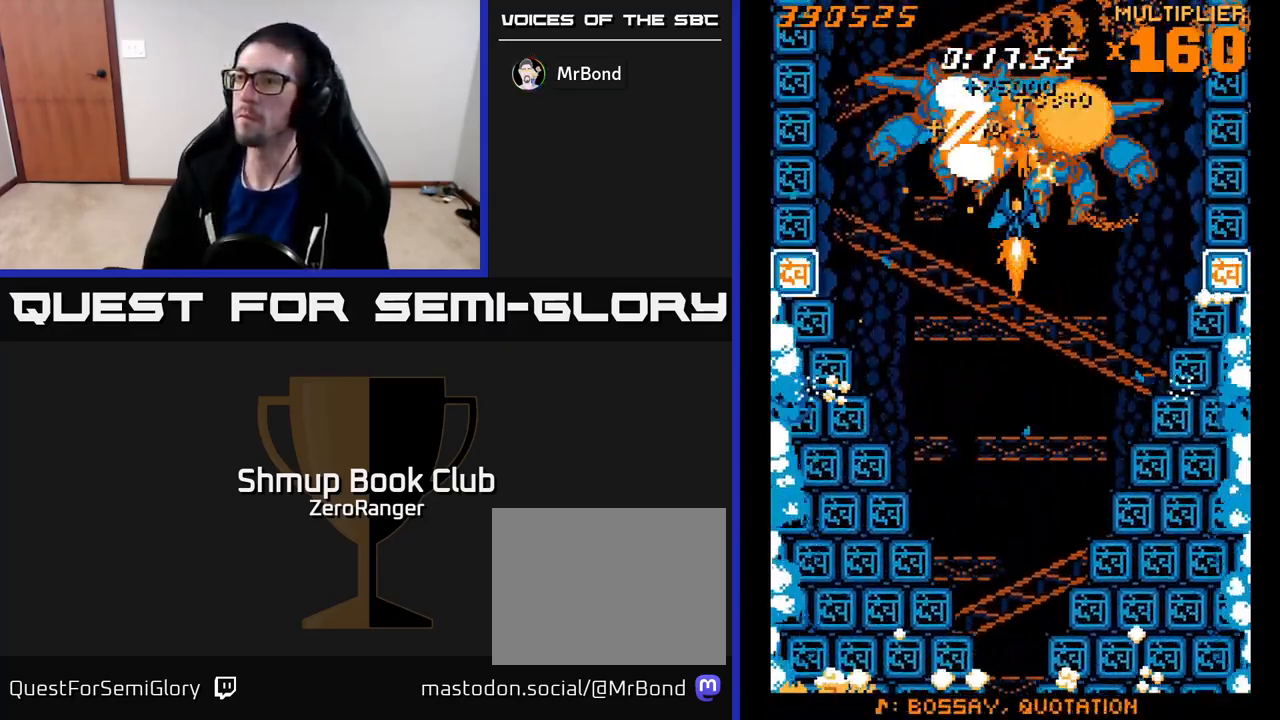
{"buttons": ["A"], "left_stick": "center", "events": [[50, "DPAD_RIGHT", "up"], [167, "DPAD_LEFT", "down"], [217, "DPAD_LEFT", "up"]]}
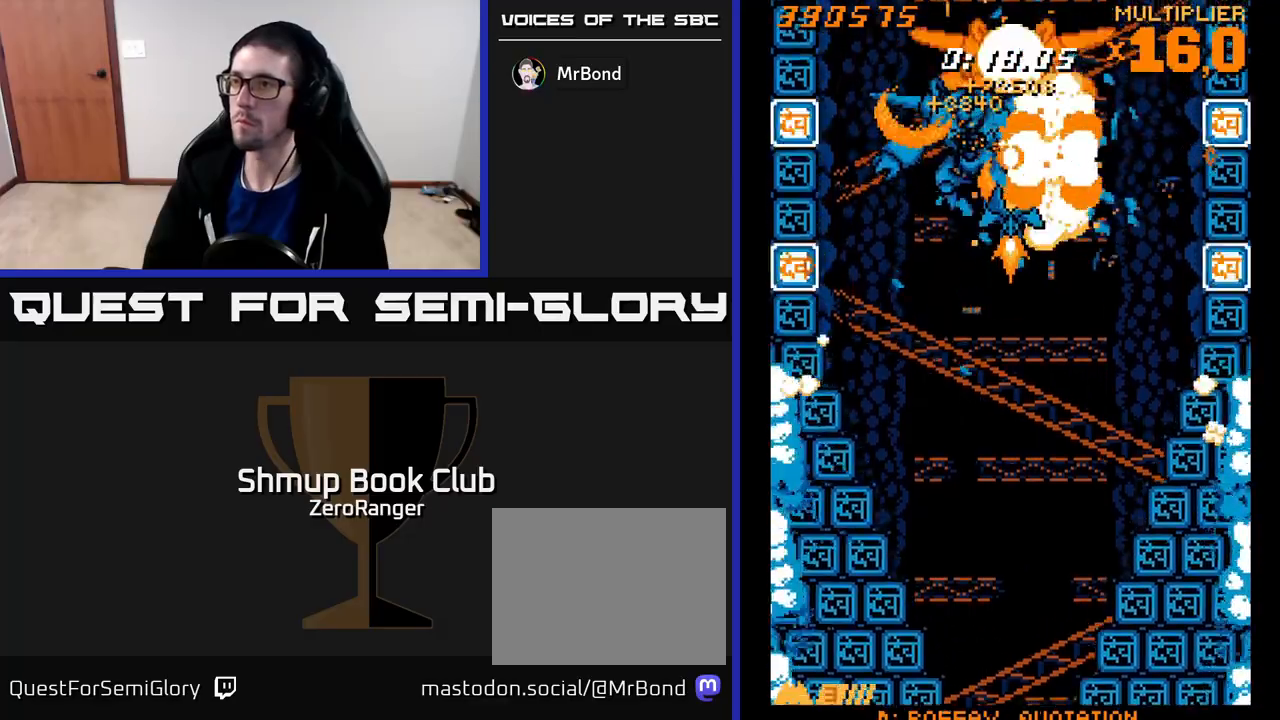
{"buttons": ["A", "DPAD_UP"], "left_stick": "center", "events": [[17, "DPAD_RIGHT", "down"], [33, "DPAD_RIGHT", "up"], [400, "DPAD_UP", "down"]]}
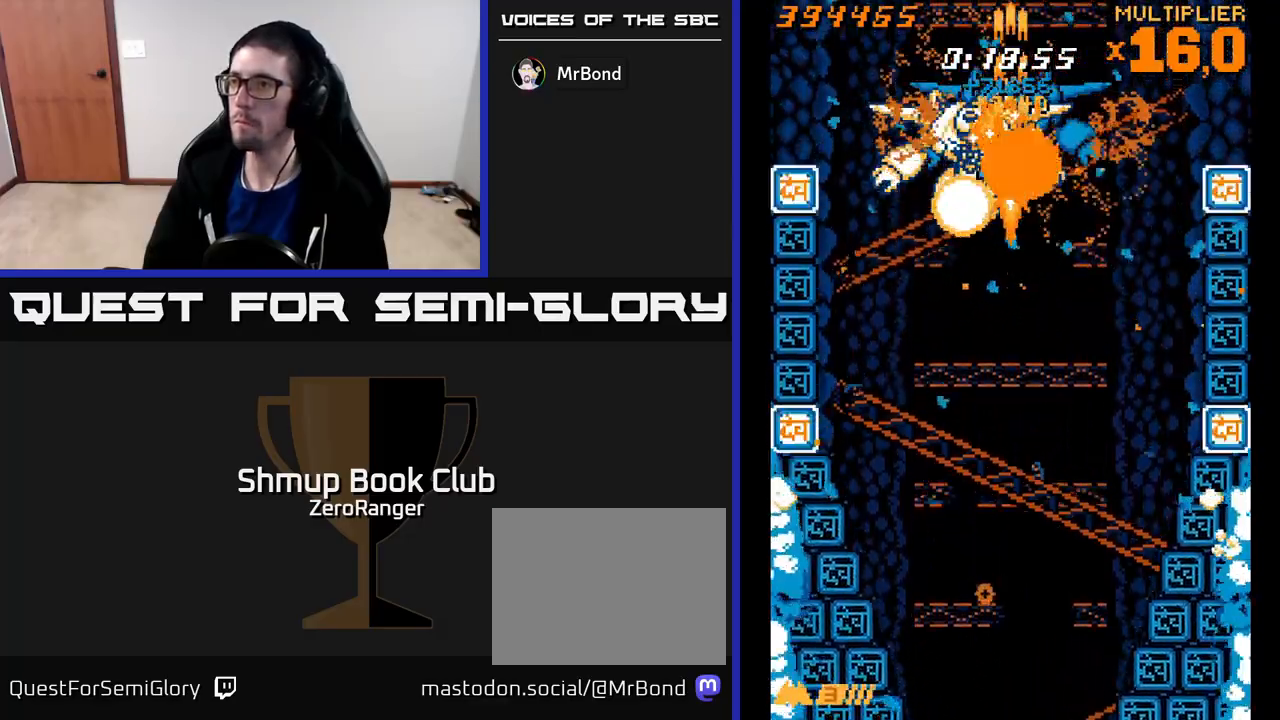
{"buttons": ["A", "DPAD_DOWN"], "left_stick": "center", "events": [[100, "DPAD_UP", "up"], [117, "DPAD_DOWN", "down"]]}
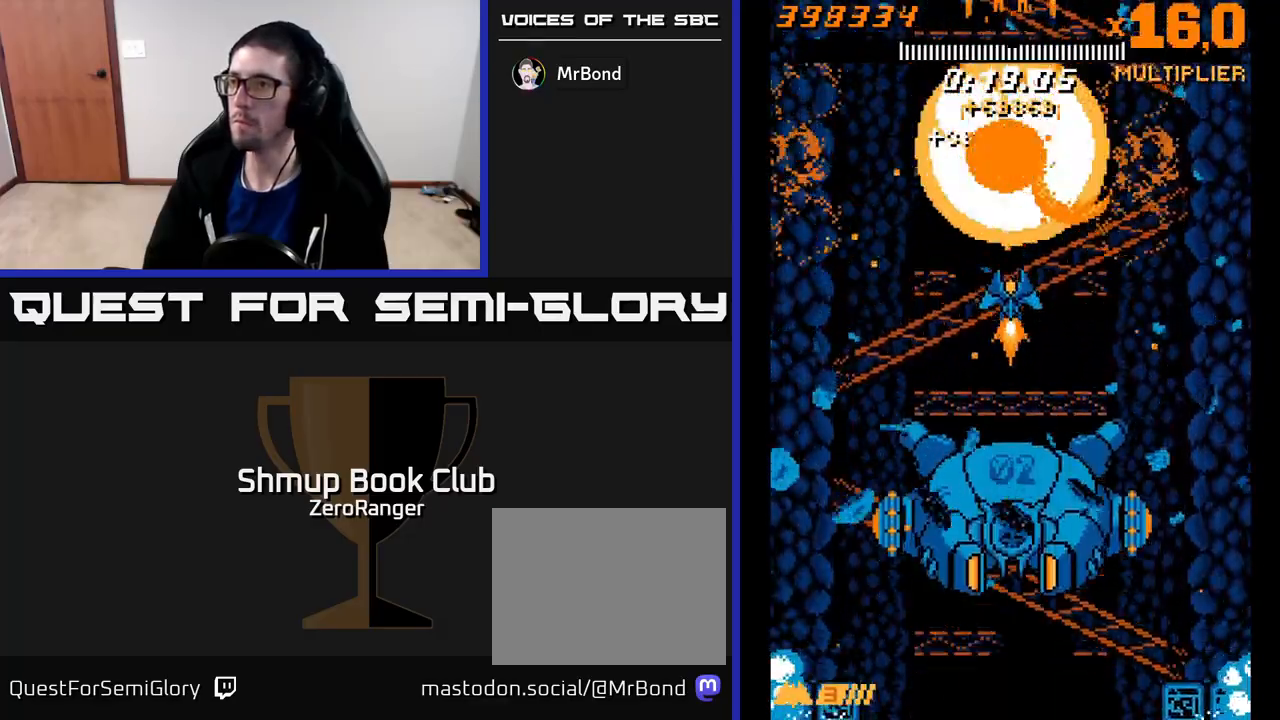
{"buttons": ["A", "DPAD_UP", "DPAD_RIGHT"], "left_stick": "center", "events": [[67, "DPAD_RIGHT", "down"], [233, "DPAD_RIGHT", "up"], [267, "DPAD_RIGHT", "down"], [333, "DPAD_DOWN", "up"], [417, "DPAD_UP", "down"]]}
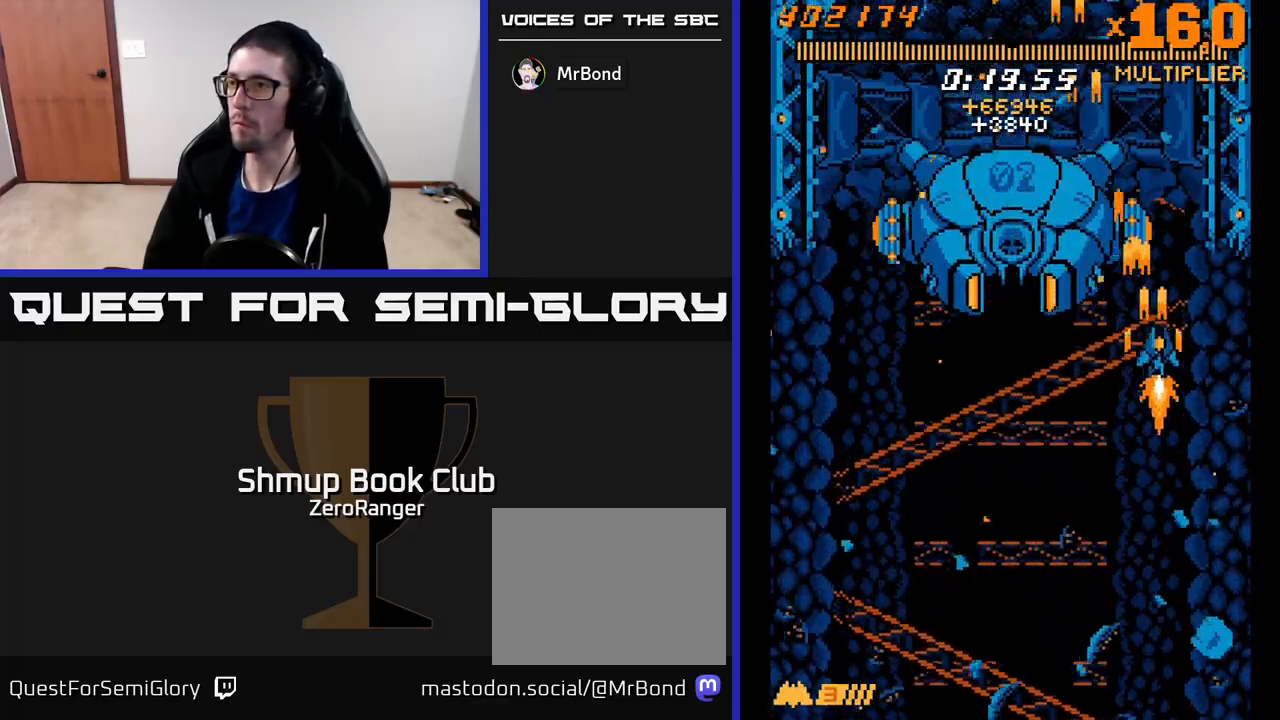
{"buttons": ["A", "DPAD_RIGHT"], "left_stick": "center", "events": [[67, "DPAD_RIGHT", "up"], [433, "DPAD_RIGHT", "down"], [483, "DPAD_UP", "up"]]}
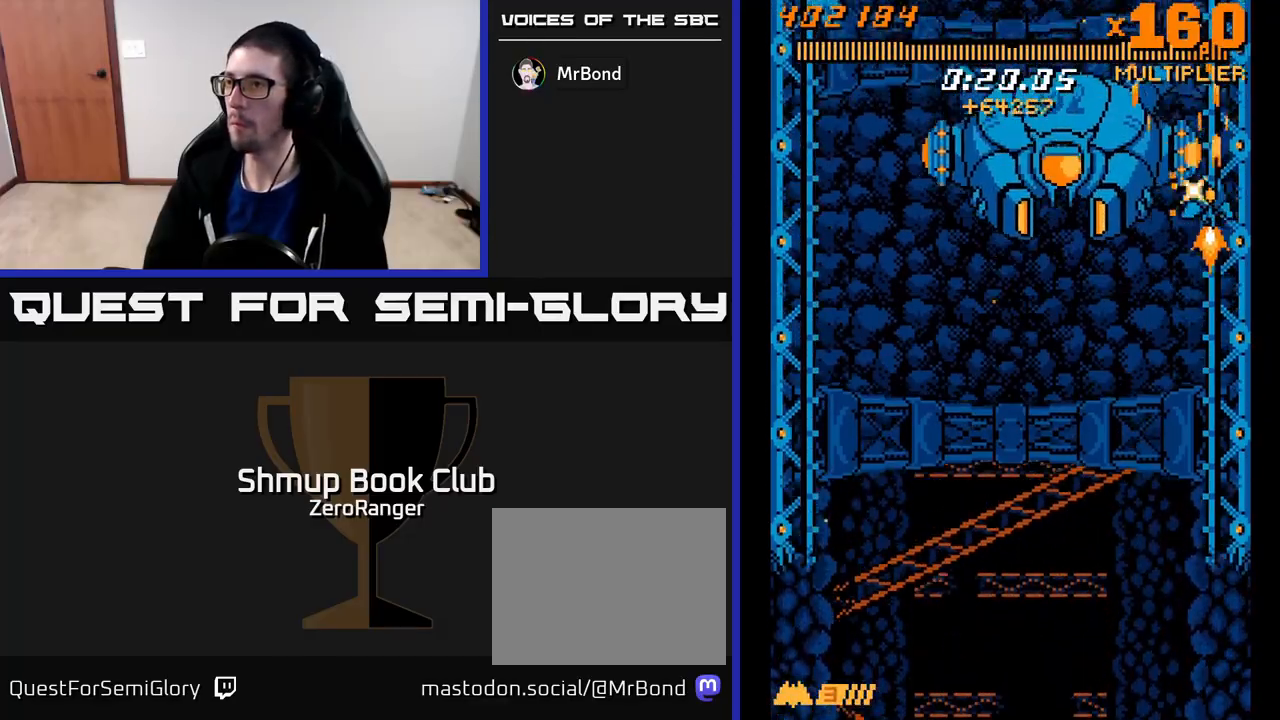
{"buttons": ["A", "DPAD_DOWN"], "left_stick": "center", "events": [[67, "DPAD_RIGHT", "up"], [417, "DPAD_DOWN", "down"]]}
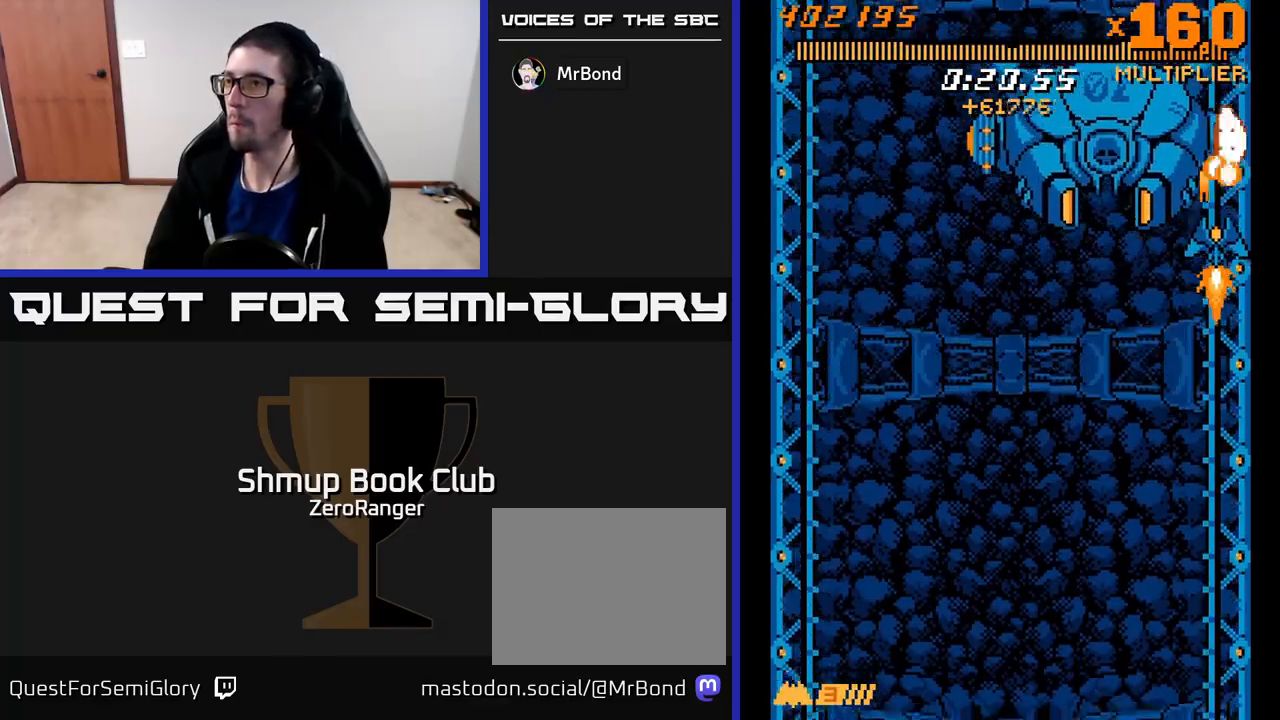
{"buttons": ["A"], "left_stick": "center", "events": [[383, "DPAD_DOWN", "up"]]}
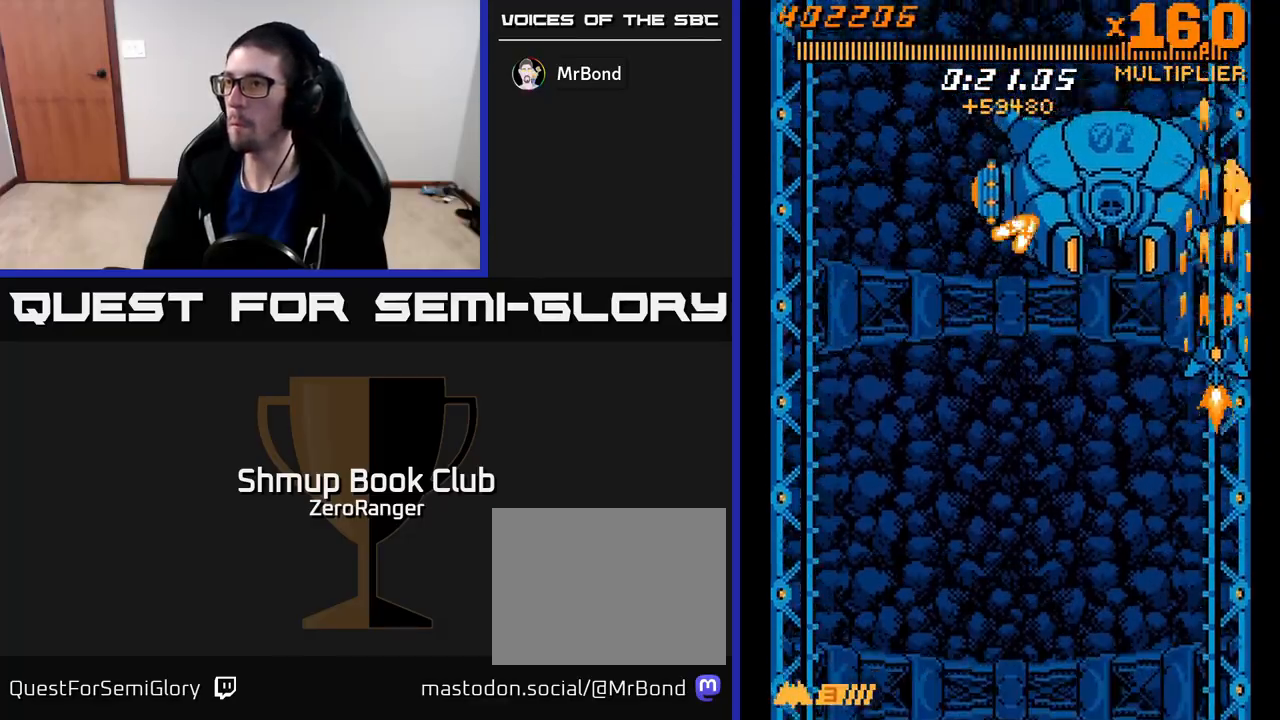
{"buttons": ["A", "DPAD_LEFT"], "left_stick": "center", "events": [[50, "DPAD_DOWN", "down"], [383, "DPAD_LEFT", "down"], [433, "DPAD_DOWN", "up"]]}
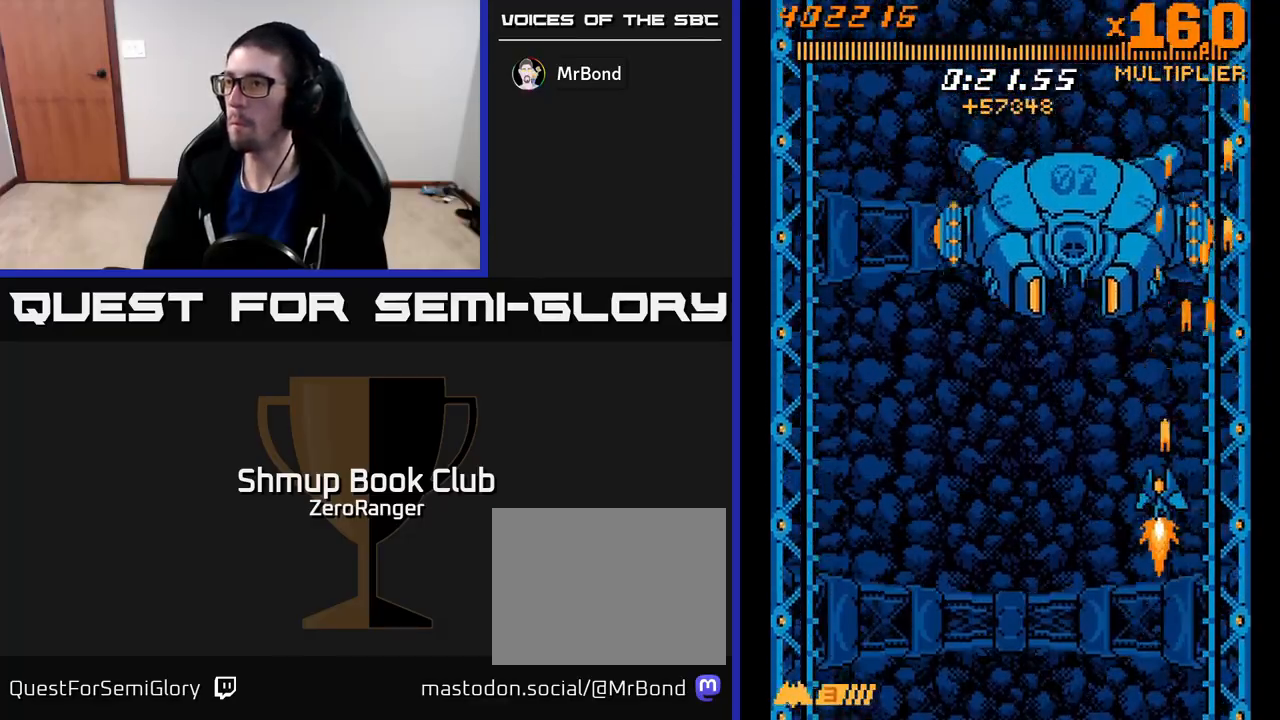
{"buttons": ["A", "DPAD_LEFT"], "left_stick": "center", "events": [[33, "DPAD_UP", "down"], [67, "DPAD_LEFT", "up"], [117, "DPAD_RIGHT", "down"], [133, "DPAD_UP", "up"], [167, "DPAD_RIGHT", "up"], [183, "DPAD_DOWN", "down"], [333, "DPAD_LEFT", "down"], [350, "DPAD_DOWN", "up"]]}
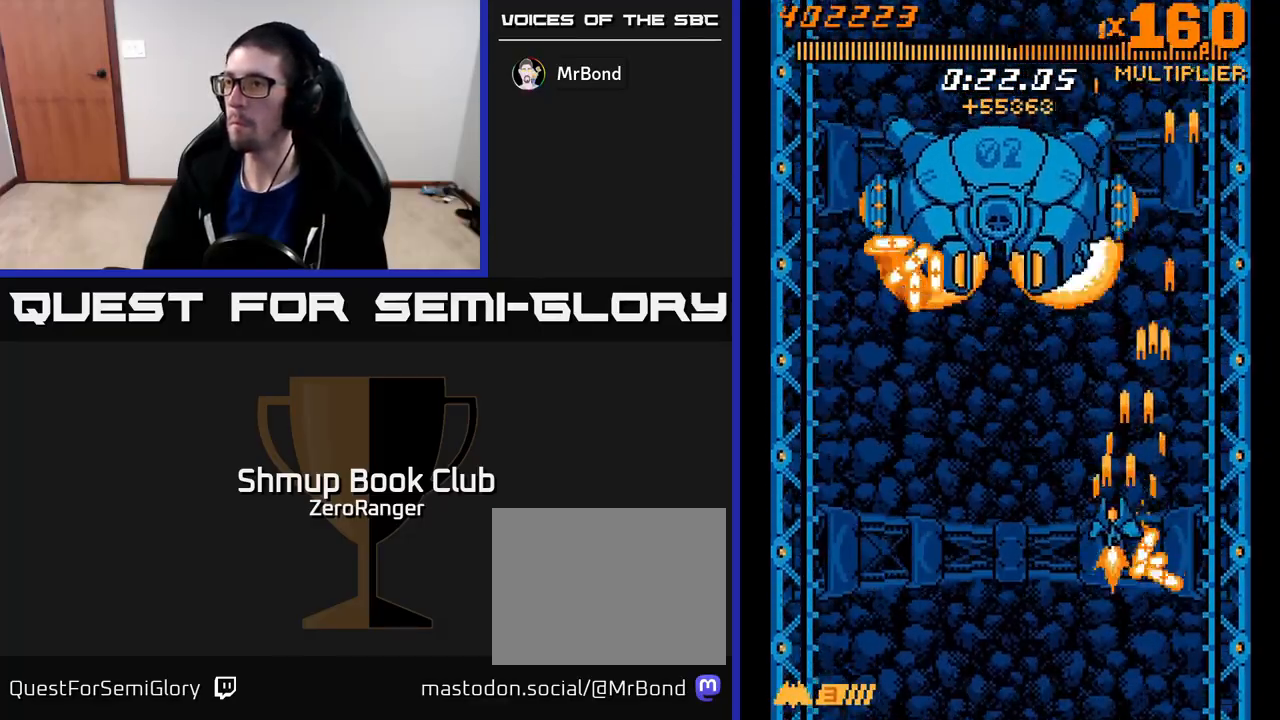
{"buttons": ["A", "DPAD_UP"], "left_stick": "center", "events": [[100, "DPAD_UP", "down"], [117, "DPAD_LEFT", "up"], [150, "DPAD_RIGHT", "down"], [433, "DPAD_RIGHT", "up"]]}
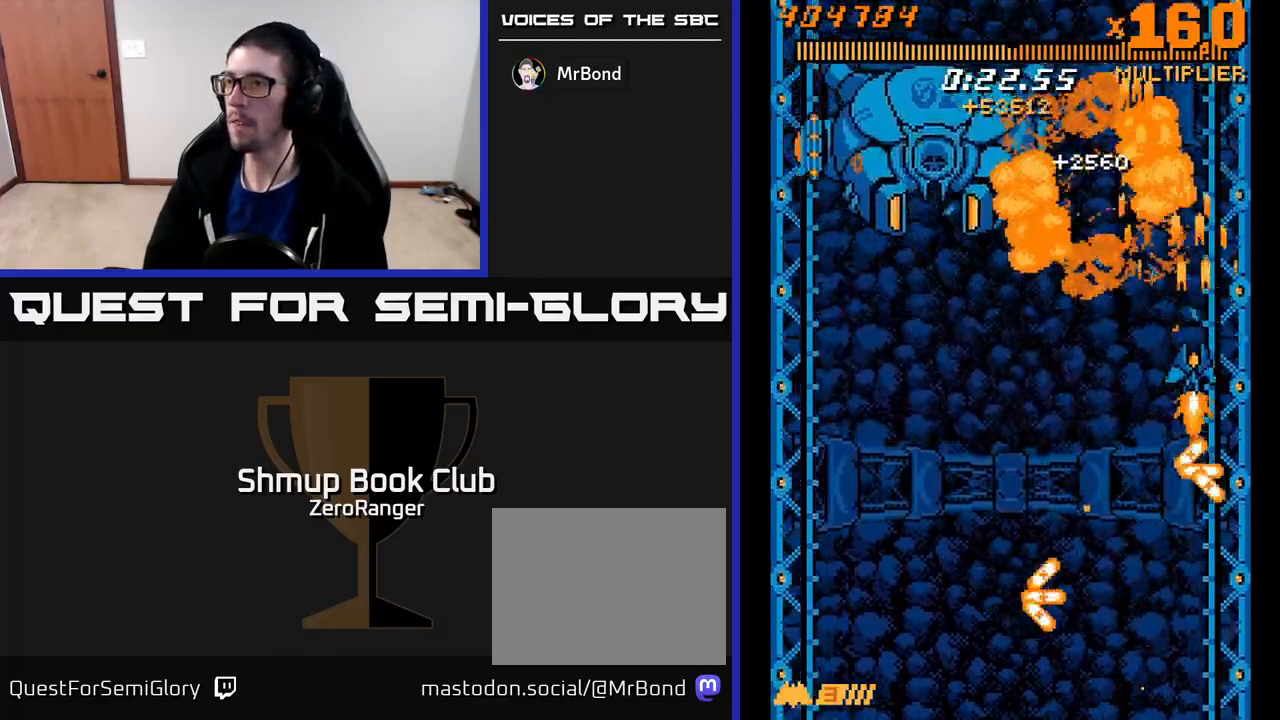
{"buttons": ["A", "DPAD_RIGHT"], "left_stick": "center", "events": [[50, "DPAD_LEFT", "down"], [100, "DPAD_UP", "up"], [350, "DPAD_LEFT", "up"], [433, "DPAD_RIGHT", "down"]]}
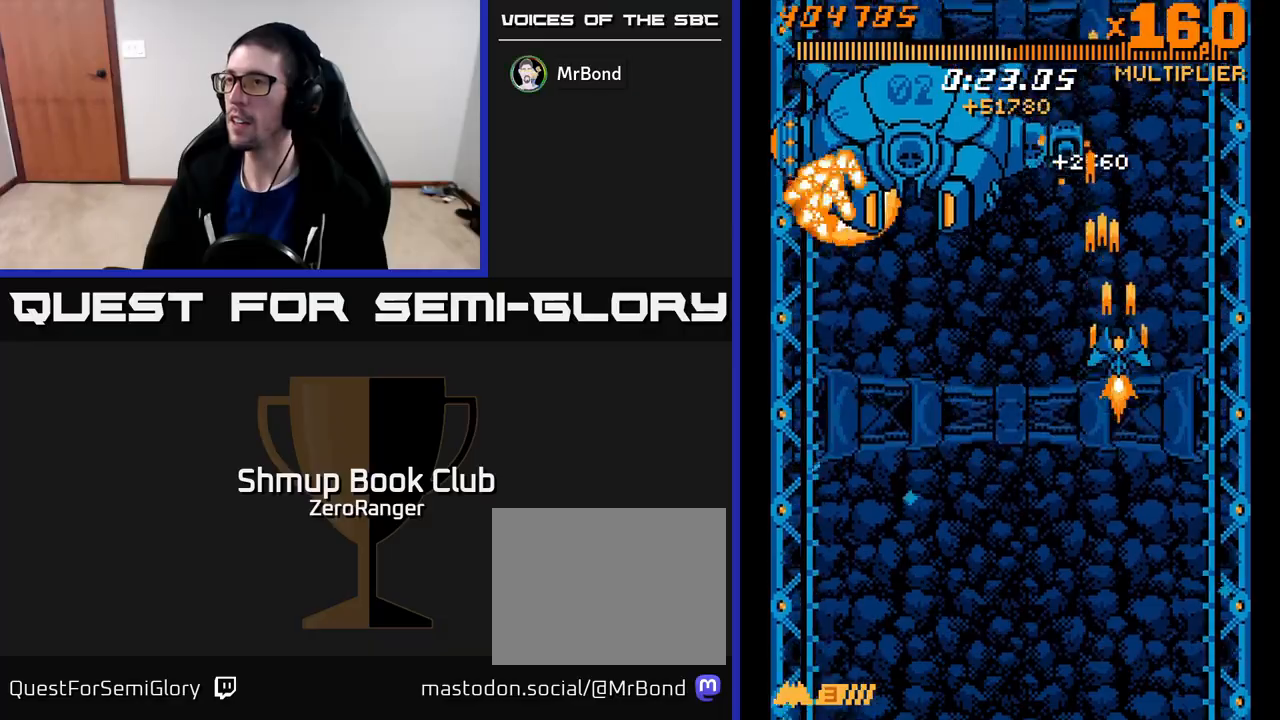
{"buttons": ["A", "DPAD_DOWN"], "left_stick": "center", "events": [[33, "DPAD_RIGHT", "up"], [167, "DPAD_DOWN", "down"], [300, "DPAD_RIGHT", "down"], [367, "DPAD_DOWN", "up"], [417, "DPAD_DOWN", "down"], [450, "DPAD_RIGHT", "up"]]}
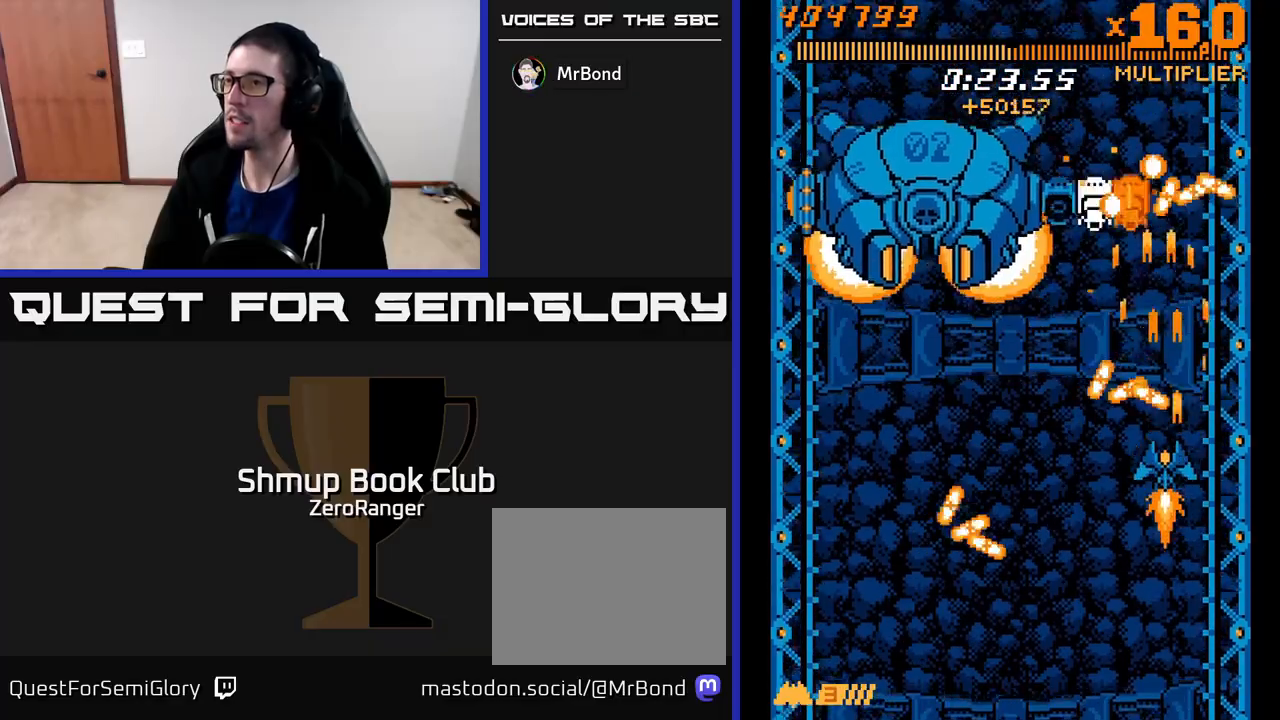
{"buttons": ["A"], "left_stick": "center", "events": [[83, "DPAD_DOWN", "up"], [100, "DPAD_DOWN", "down"], [200, "DPAD_RIGHT", "down"], [217, "DPAD_DOWN", "up"], [250, "DPAD_RIGHT", "up"], [317, "DPAD_RIGHT", "down"], [350, "DPAD_RIGHT", "up"]]}
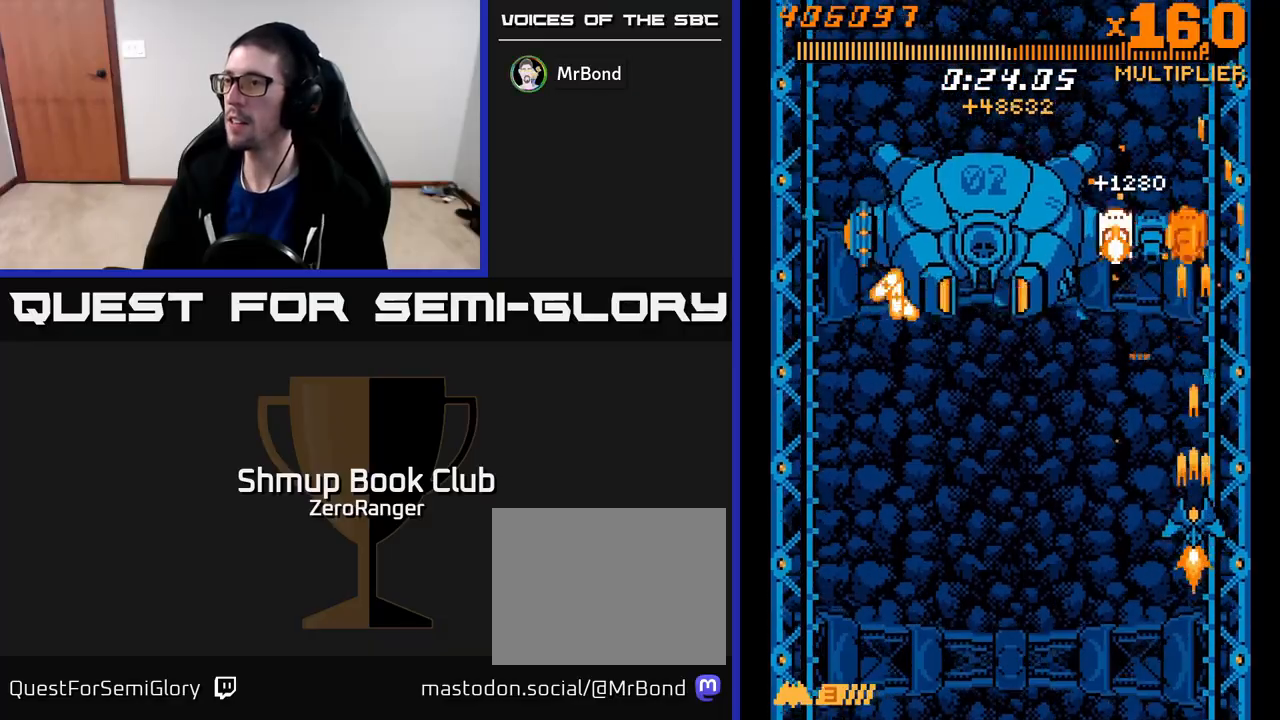
{"buttons": ["A", "DPAD_DOWN"], "left_stick": "center", "events": [[50, "DPAD_RIGHT", "down"], [133, "DPAD_RIGHT", "up"], [267, "DPAD_RIGHT", "down"], [367, "DPAD_RIGHT", "up"], [450, "DPAD_DOWN", "down"]]}
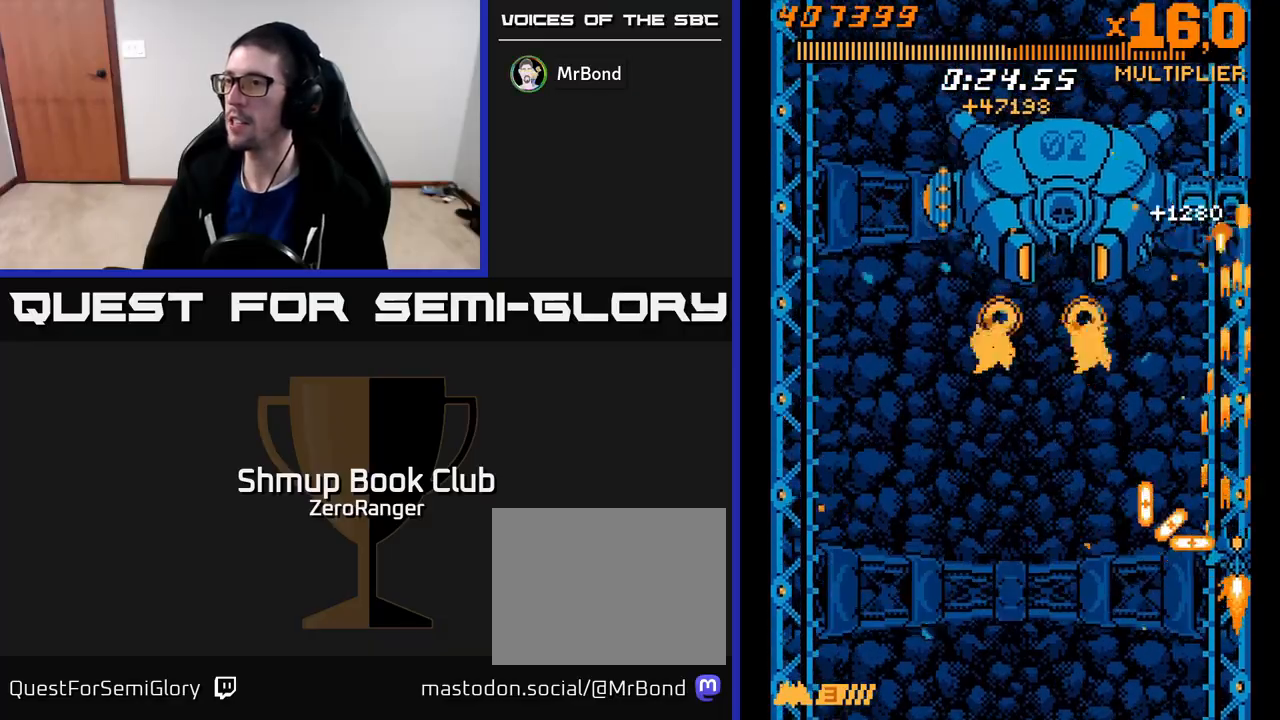
{"buttons": ["A"], "left_stick": "center", "events": [[300, "DPAD_DOWN", "up"]]}
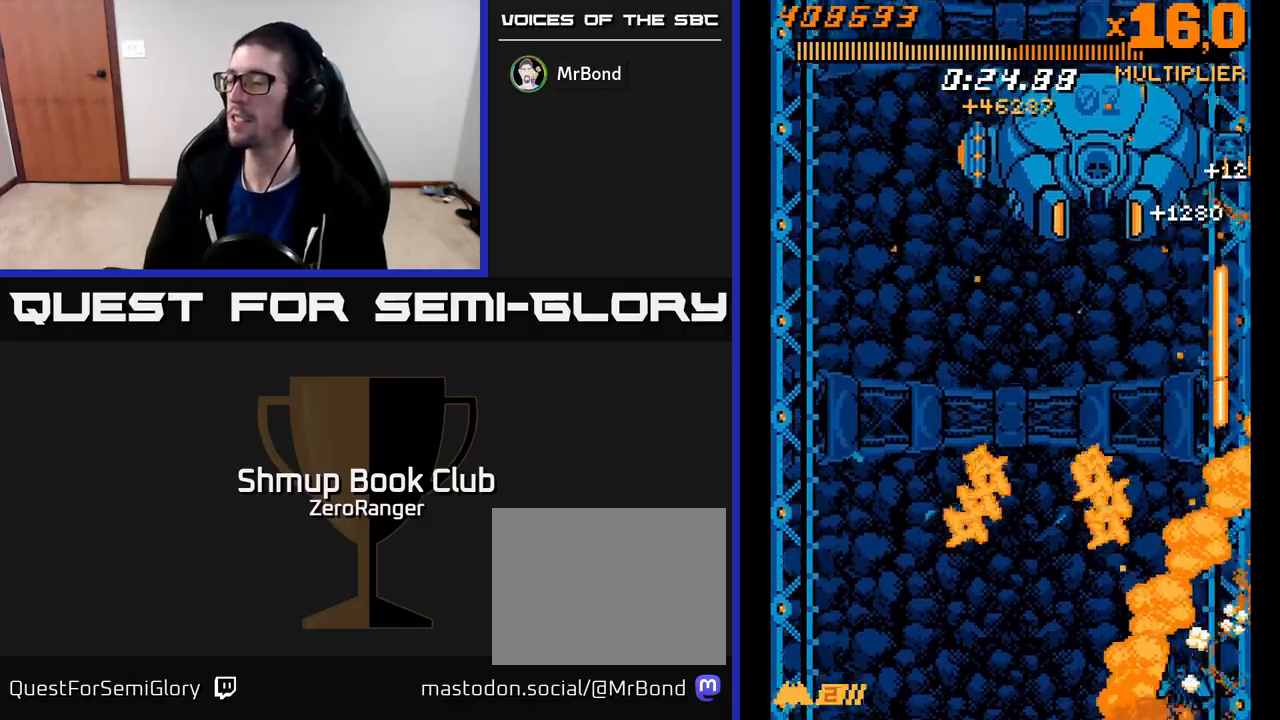
{"buttons": ["A", "DPAD_RIGHT"], "left_stick": "center", "events": [[250, "DPAD_UP", "down"], [350, "DPAD_RIGHT", "down"], [433, "DPAD_UP", "up"]]}
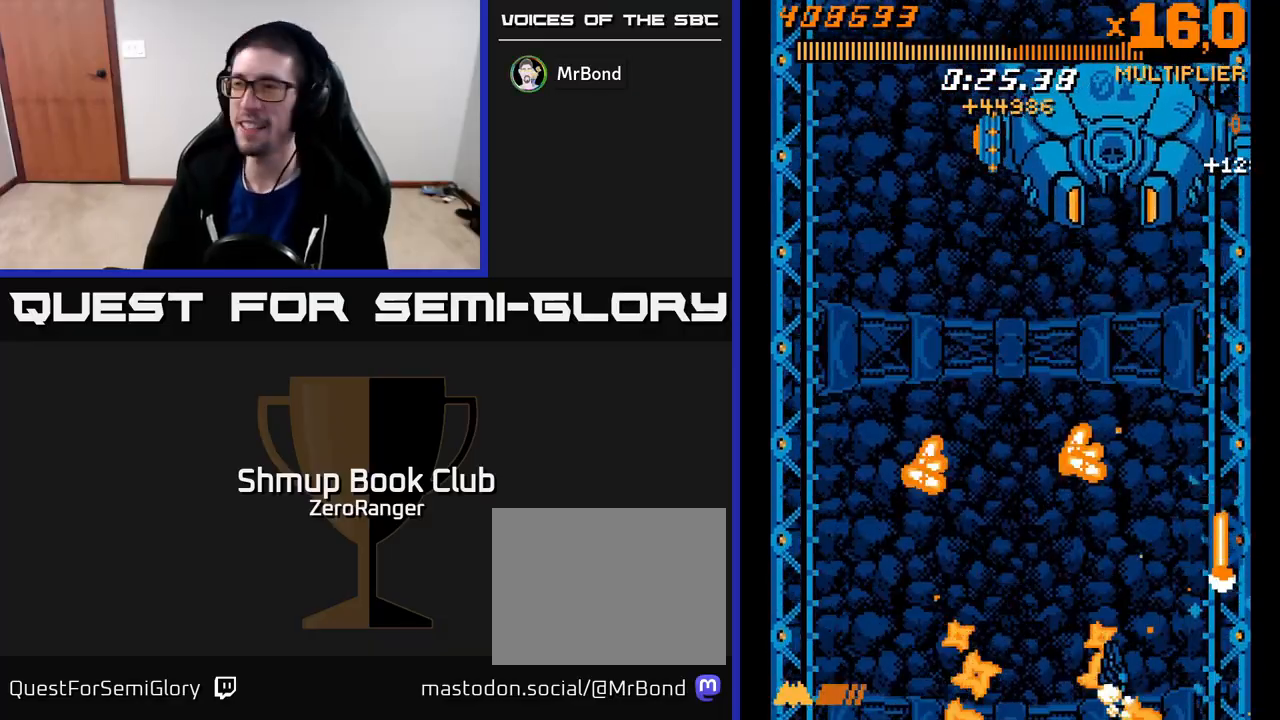
{"buttons": ["A", "DPAD_UP", "DPAD_RIGHT"], "left_stick": "center", "events": [[33, "DPAD_UP", "down"]]}
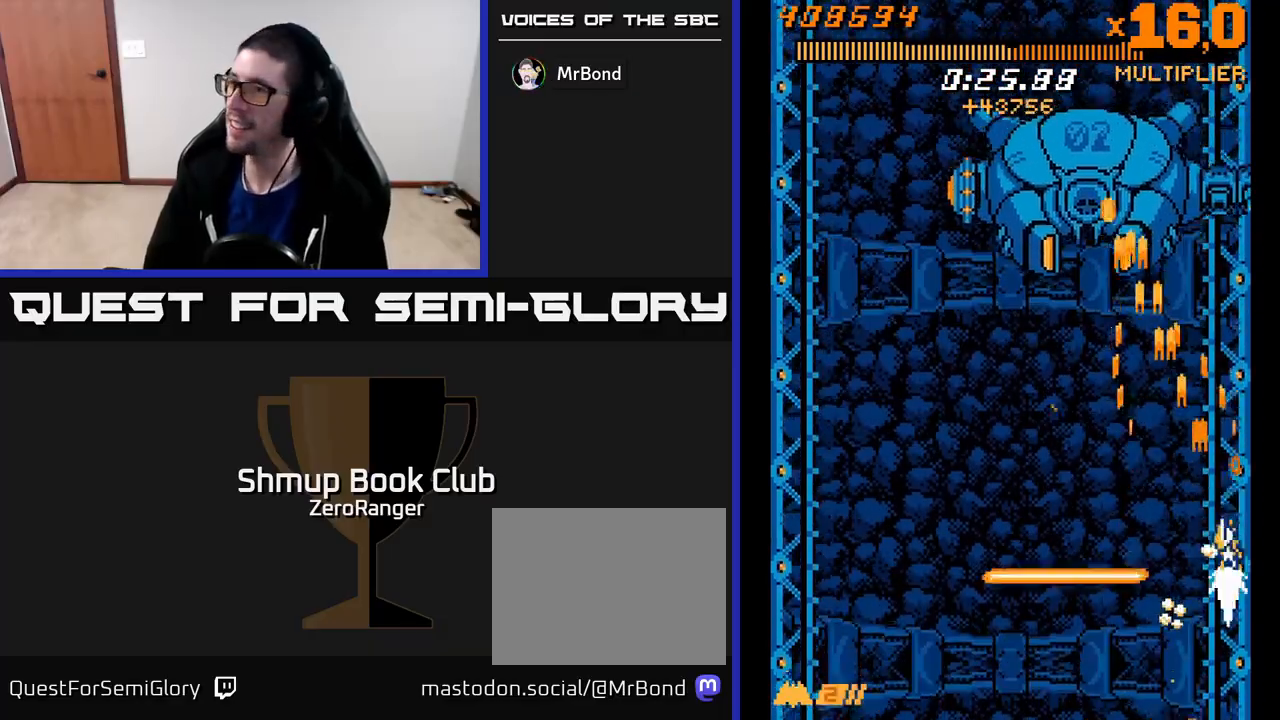
{"buttons": ["A", "DPAD_UP", "DPAD_LEFT"], "left_stick": "center", "events": [[200, "DPAD_RIGHT", "up"], [450, "DPAD_LEFT", "down"]]}
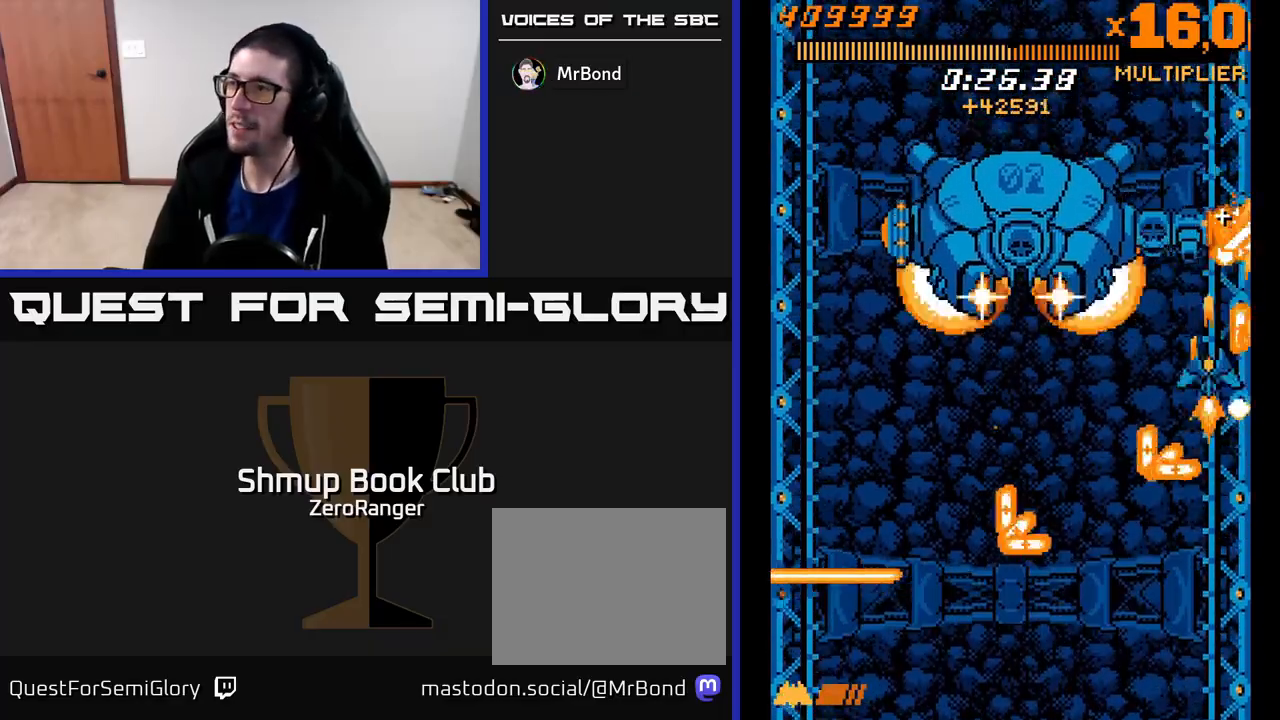
{"buttons": ["A"], "left_stick": "center", "events": [[117, "DPAD_LEFT", "up"], [167, "DPAD_LEFT", "down"], [233, "DPAD_UP", "up"], [400, "DPAD_LEFT", "up"]]}
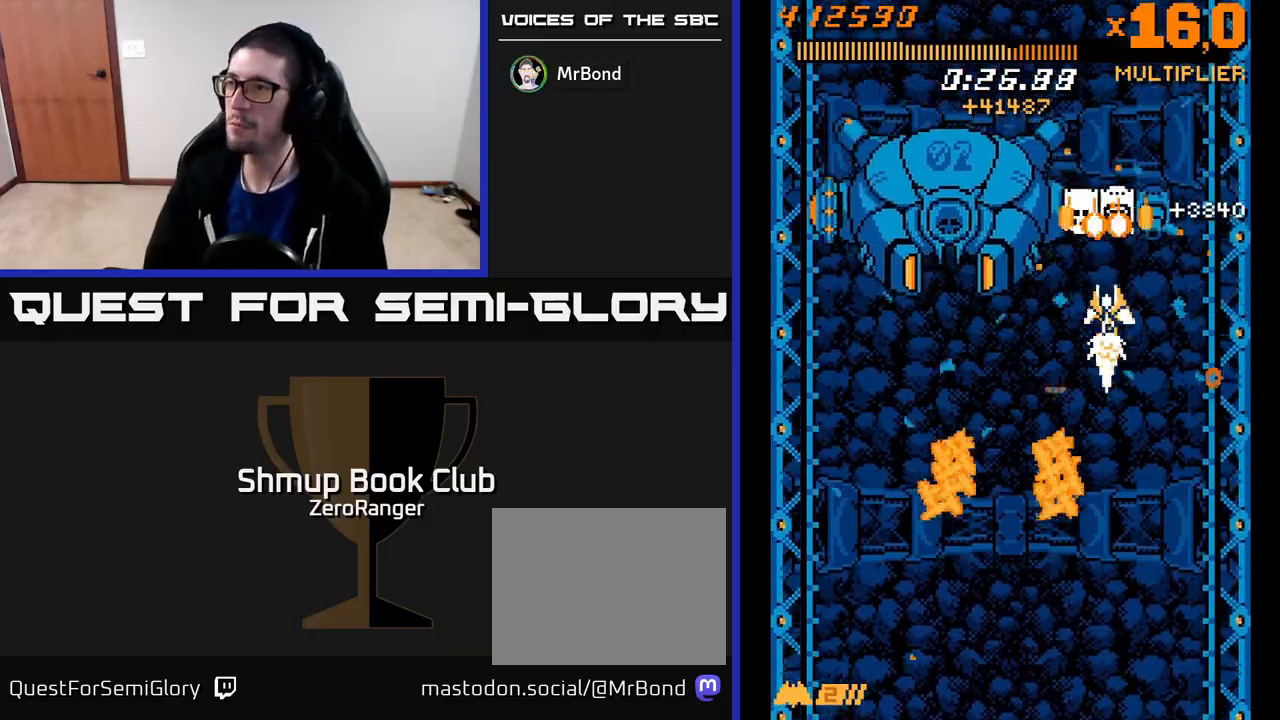
{"buttons": ["A", "DPAD_LEFT"], "left_stick": "center", "events": [[117, "DPAD_LEFT", "down"], [167, "DPAD_LEFT", "up"], [300, "DPAD_RIGHT", "down"], [450, "DPAD_RIGHT", "up"], [500, "DPAD_LEFT", "down"]]}
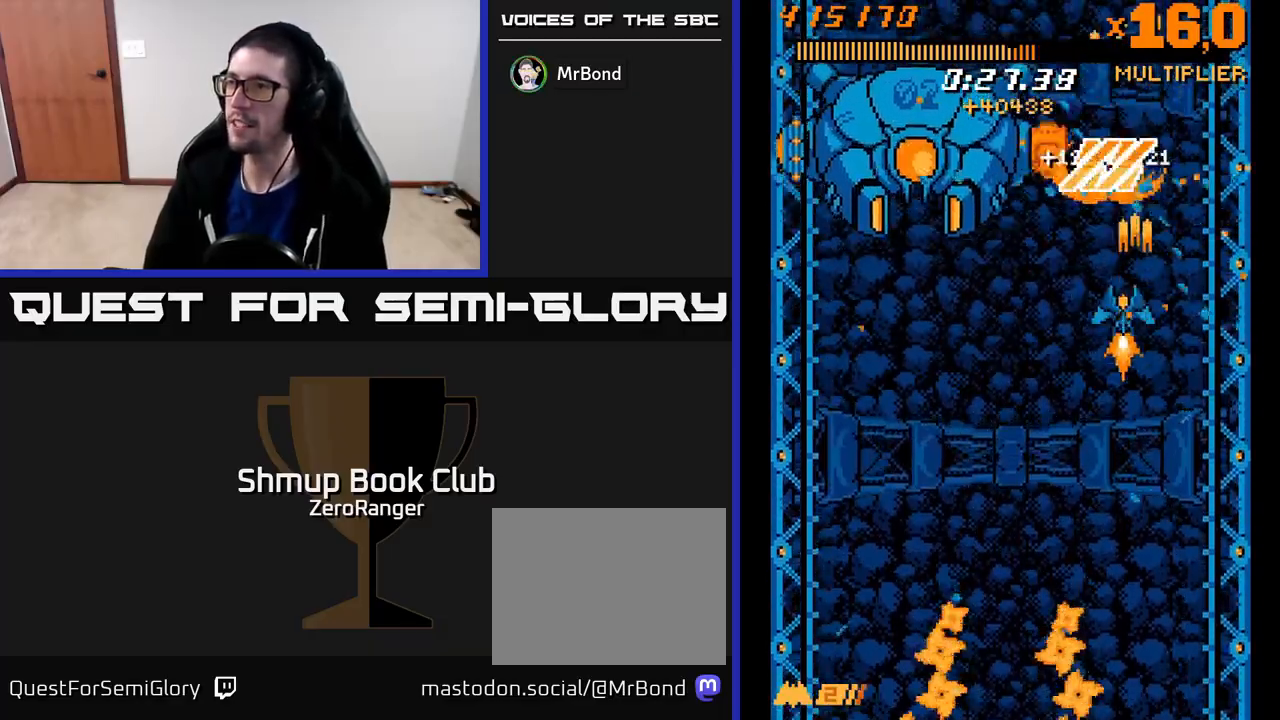
{"buttons": ["A", "DPAD_DOWN"], "left_stick": "center", "events": [[167, "DPAD_LEFT", "up"], [217, "DPAD_DOWN", "down"], [333, "DPAD_DOWN", "up"], [483, "DPAD_DOWN", "down"]]}